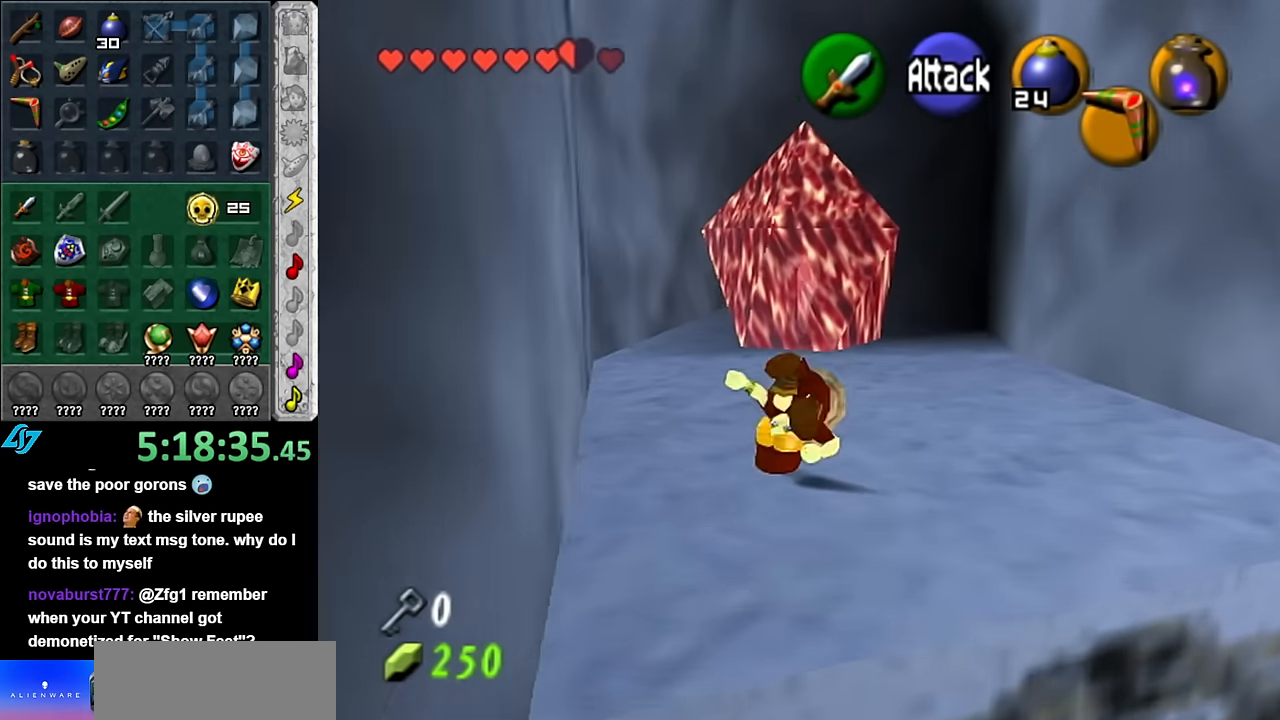
Gameplay with a controller (Nintendo layout); each line is a JSON object with the inputs held at the frame after it. "events" lists button and stick changes between this image and that frame as [ms after this image, input, new state], when the widget could be followed in between. Not read: L3 R2 R3 START Y Z other_buttons.
{"buttons": [], "left_stick": "up", "right_stick": "center", "events": [[116, "left_stick", "up-right"], [416, "left_stick", "up"]]}
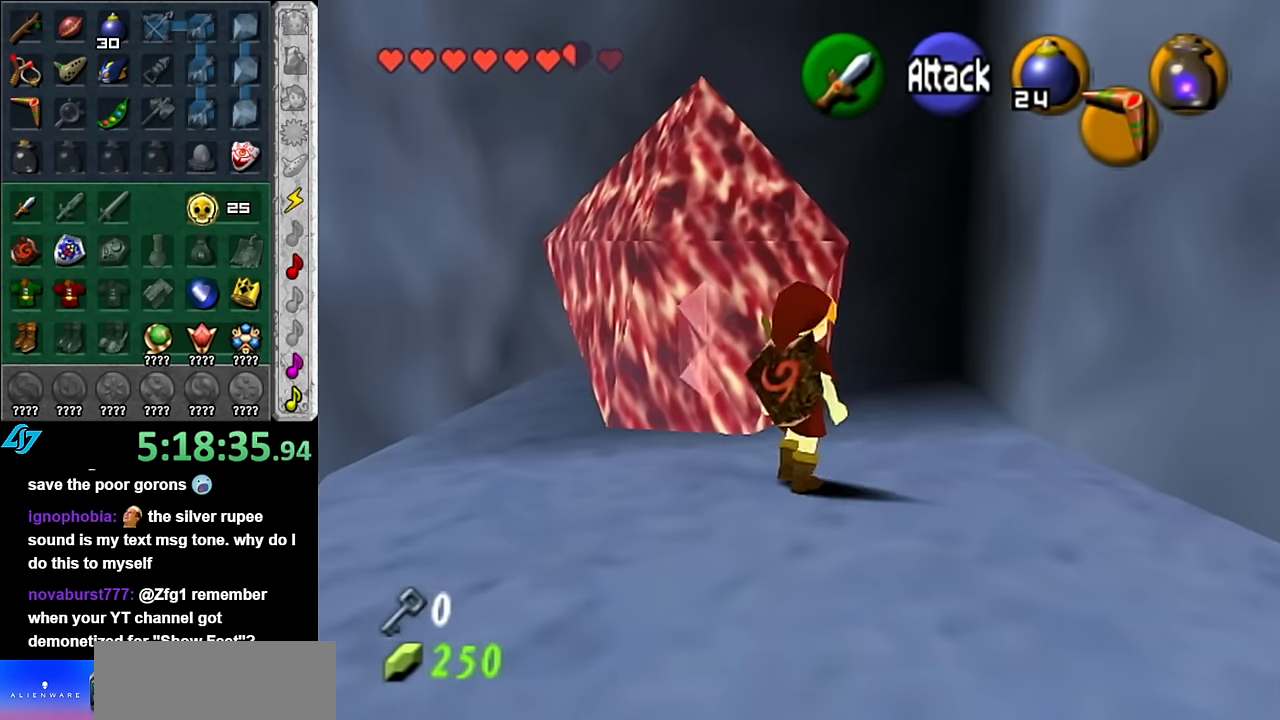
{"buttons": [], "left_stick": "center", "right_stick": "center", "events": [[166, "B", "down"], [233, "left_stick", "center"], [266, "R1", "down"], [333, "B", "up"], [450, "R1", "up"]]}
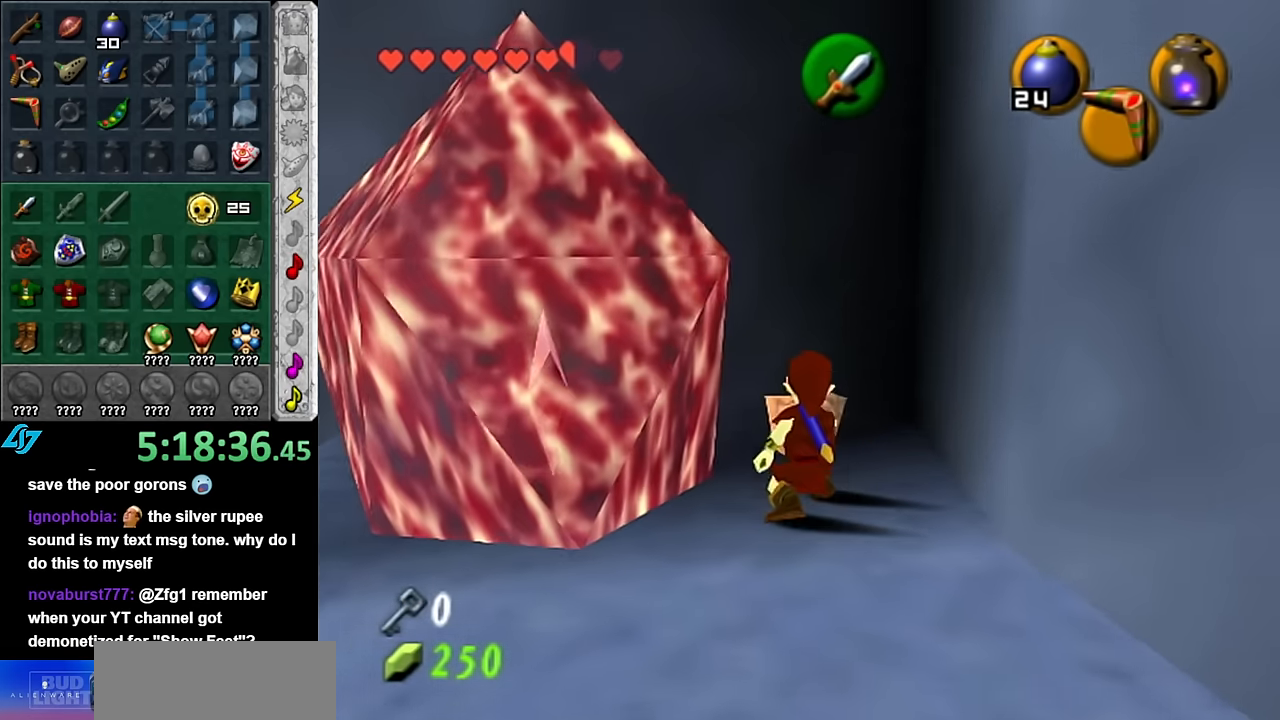
{"buttons": ["L1"], "left_stick": "down-right", "right_stick": "center", "events": [[16, "left_stick", "left"], [100, "left_stick", "center"], [133, "L1", "down"], [367, "left_stick", "down-right"]]}
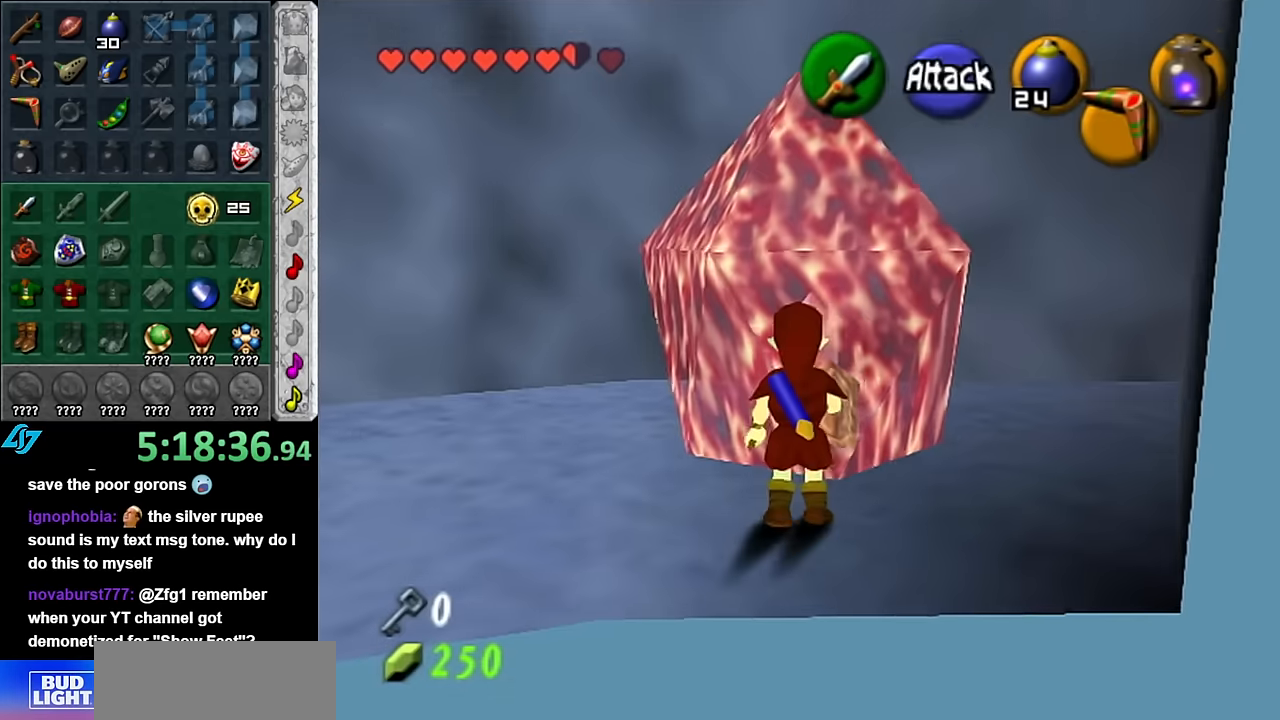
{"buttons": ["A", "L1"], "left_stick": "center", "right_stick": "center", "events": [[117, "left_stick", "center"], [384, "A", "down"]]}
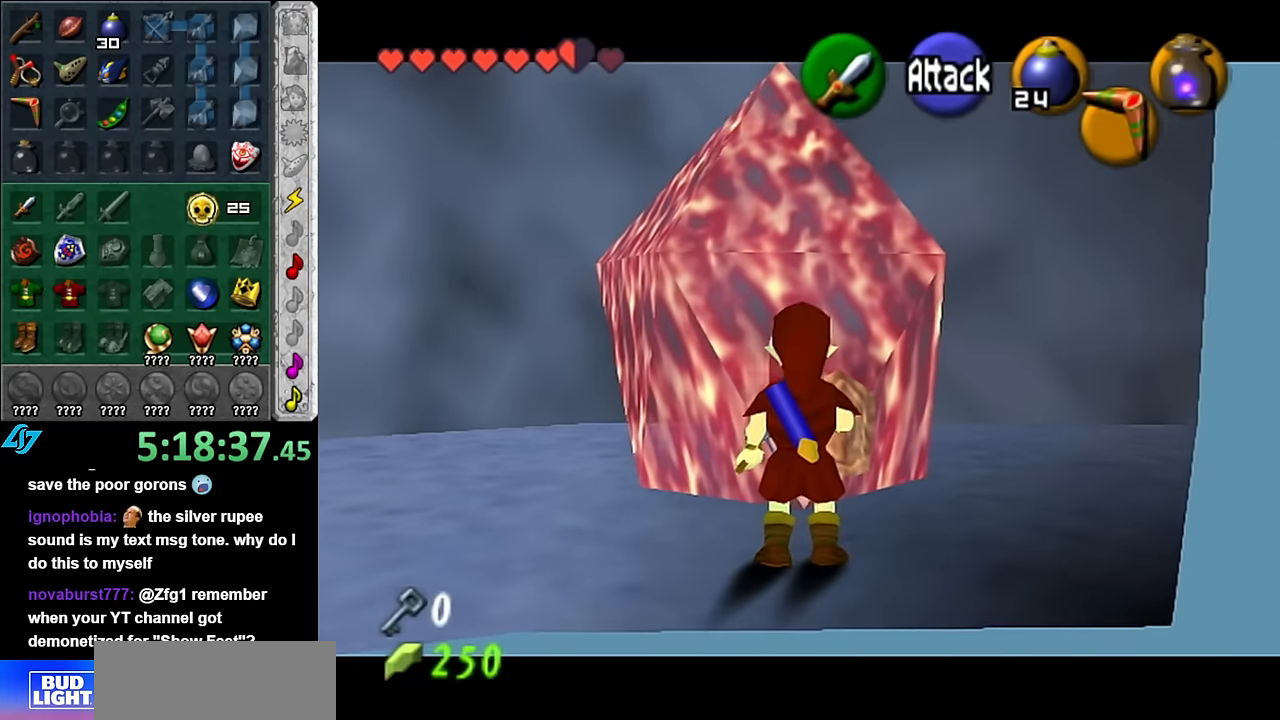
{"buttons": ["L1"], "left_stick": "center", "right_stick": "center", "events": [[50, "A", "up"]]}
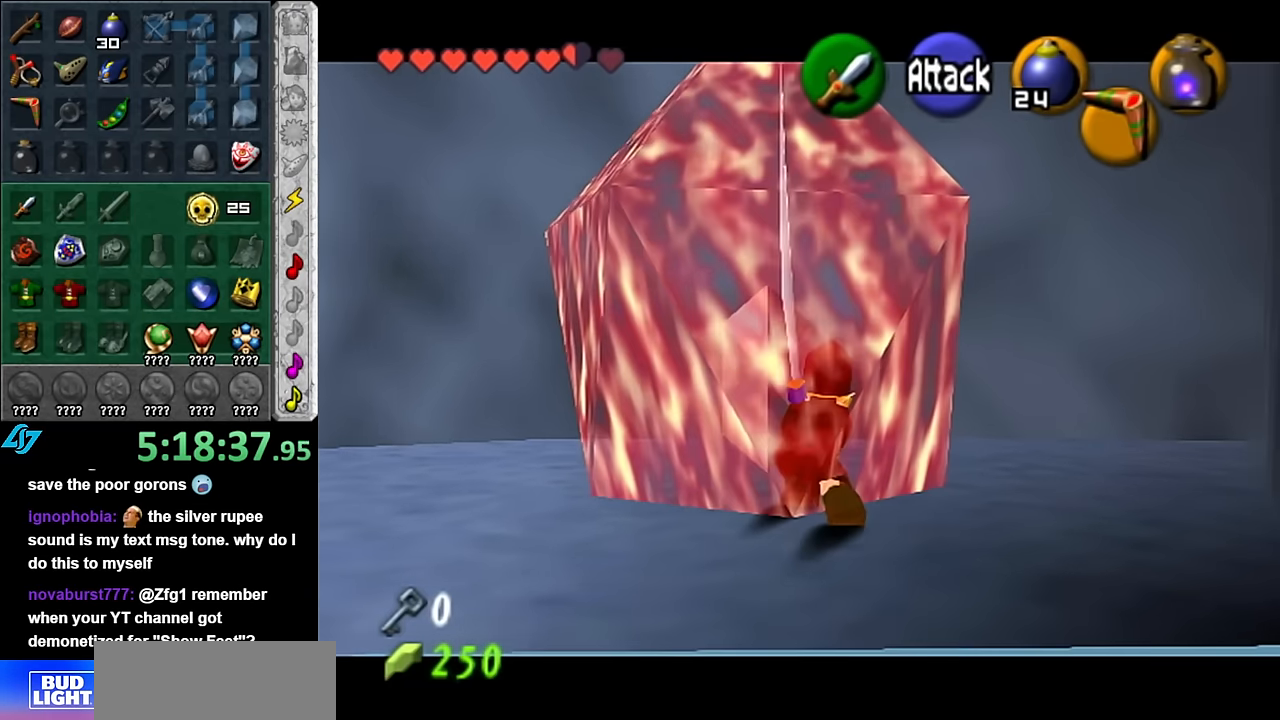
{"buttons": [], "left_stick": "up", "right_stick": "center", "events": [[200, "L1", "up"], [334, "left_stick", "up"]]}
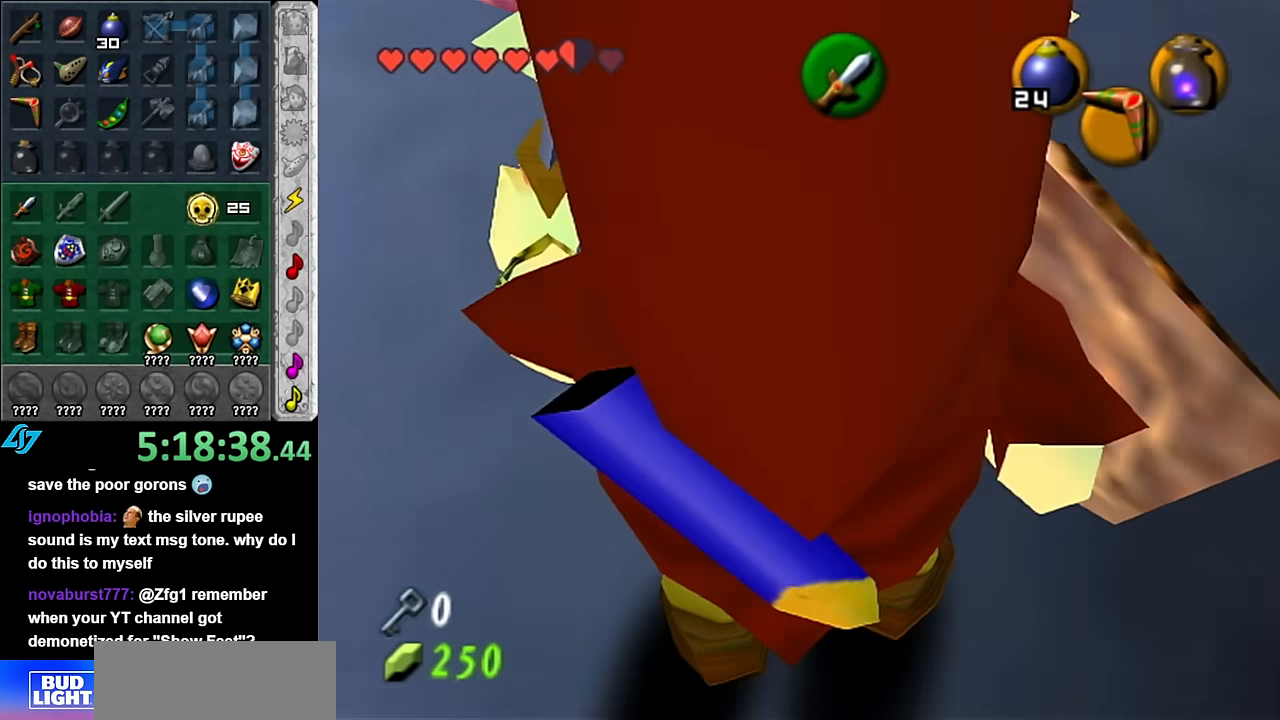
{"buttons": ["L1"], "left_stick": "down-right", "right_stick": "center", "events": [[17, "left_stick", "up-left"], [134, "left_stick", "center"], [167, "L1", "down"], [267, "left_stick", "down-right"]]}
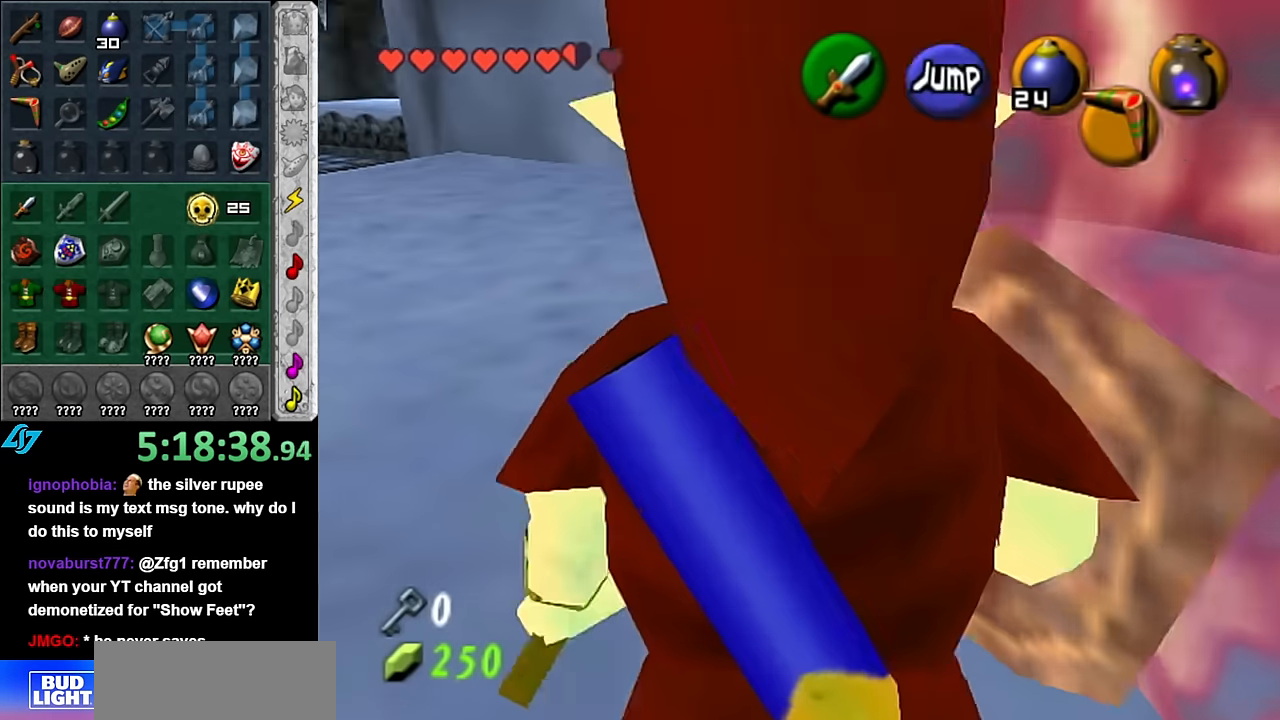
{"buttons": ["L1"], "left_stick": "center", "right_stick": "center", "events": [[200, "left_stick", "right"], [384, "left_stick", "center"]]}
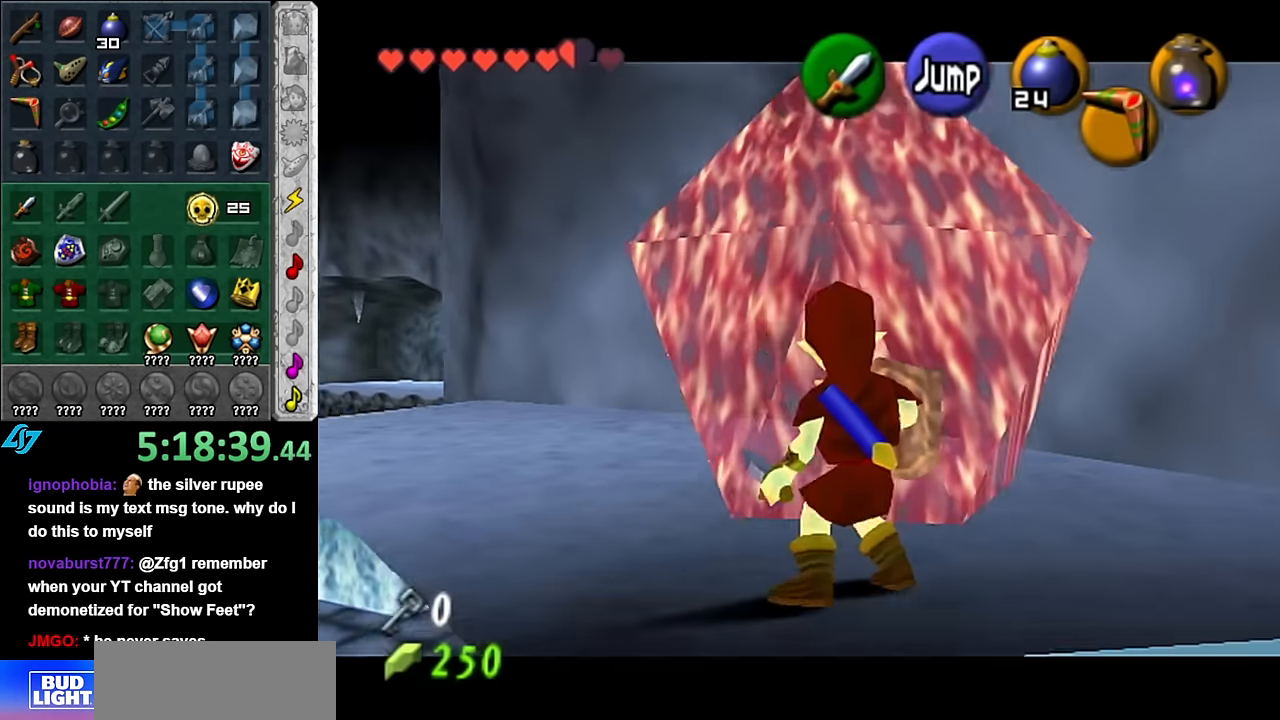
{"buttons": ["A", "L1"], "left_stick": "center", "right_stick": "center", "events": [[367, "A", "down"]]}
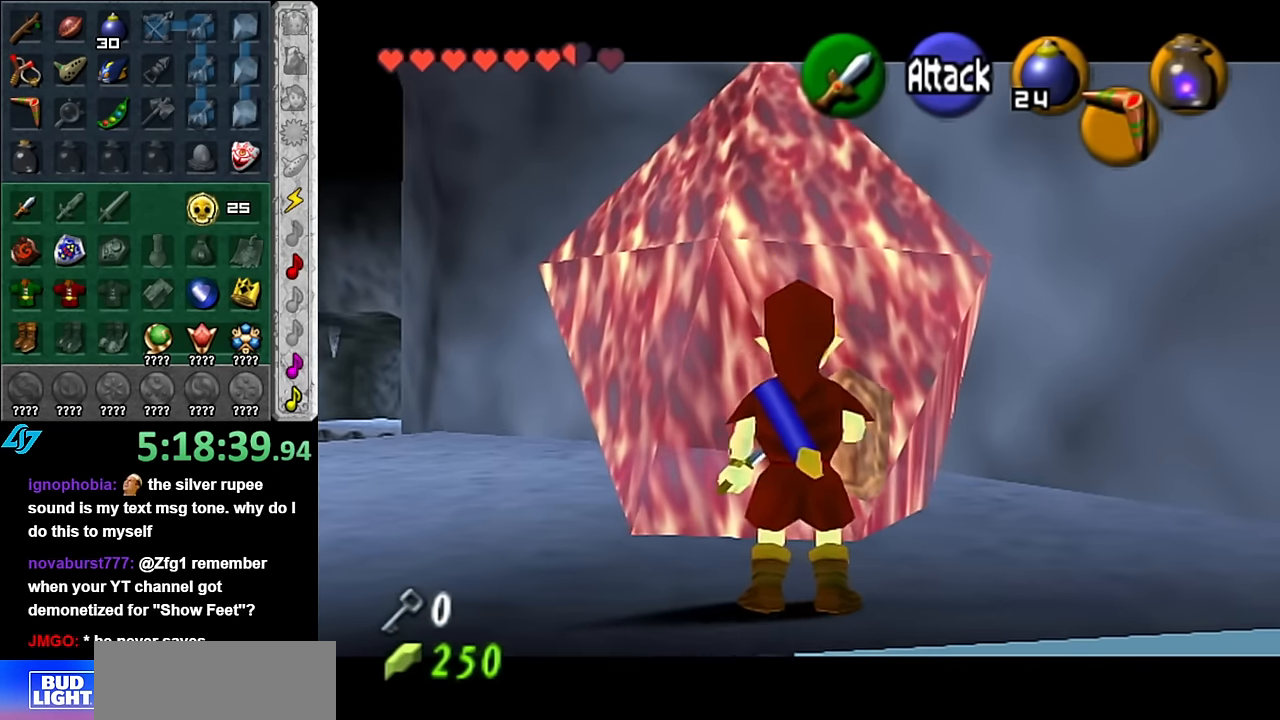
{"buttons": ["L1"], "left_stick": "center", "right_stick": "center", "events": [[17, "A", "up"]]}
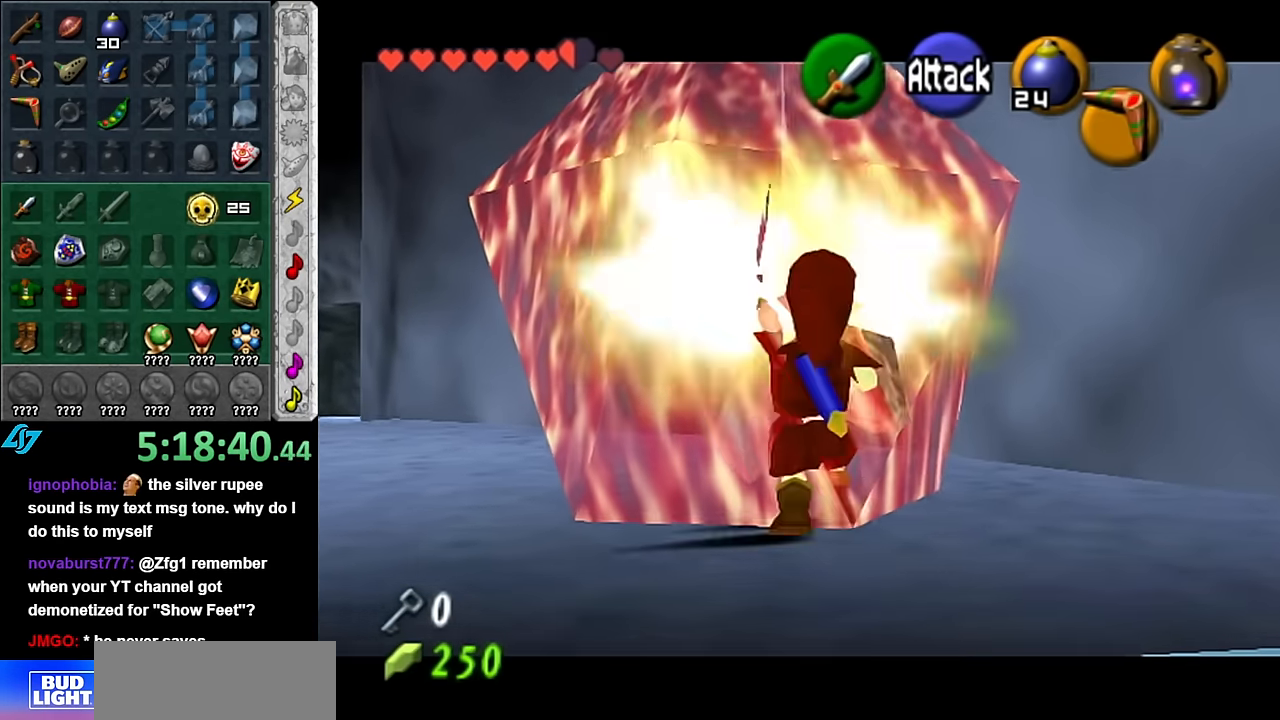
{"buttons": ["L1"], "left_stick": "center", "right_stick": "center", "events": [[100, "L1", "up"], [334, "left_stick", "up-left"], [450, "L1", "down"], [450, "left_stick", "center"]]}
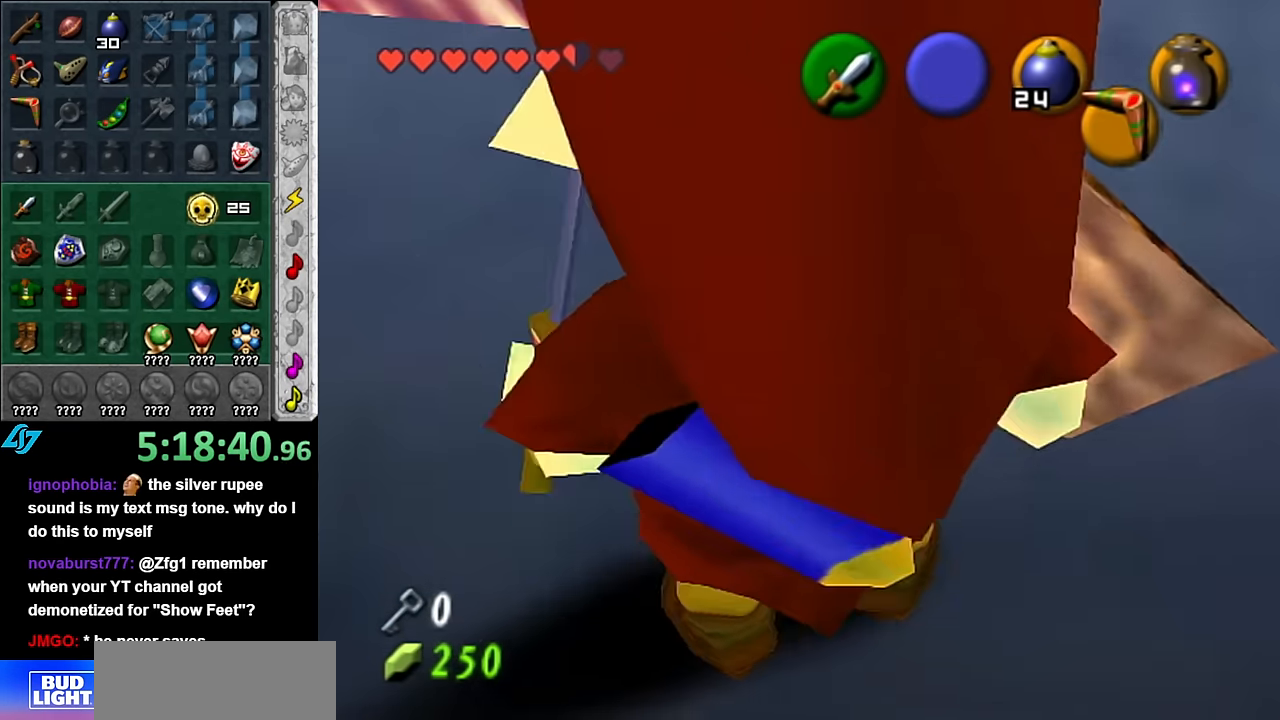
{"buttons": ["L1"], "left_stick": "down-right", "right_stick": "center", "events": [[100, "left_stick", "down-right"]]}
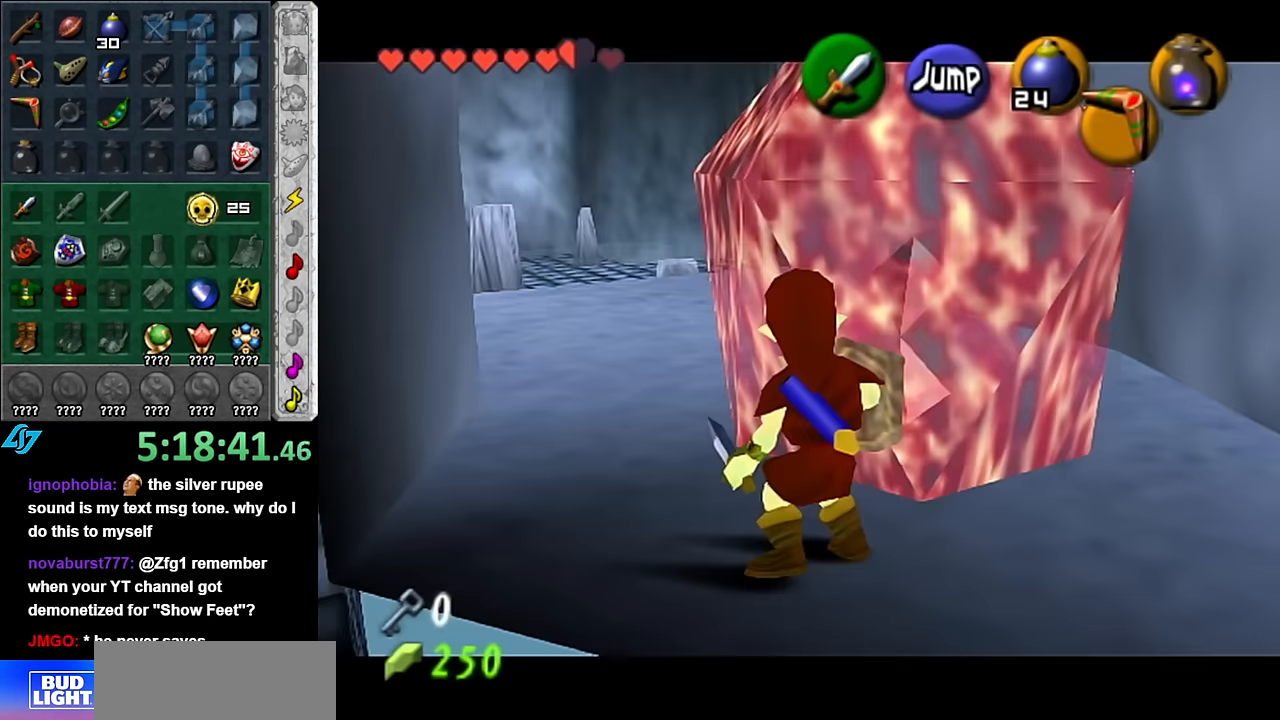
{"buttons": ["A", "L1"], "left_stick": "center", "right_stick": "center", "events": [[17, "left_stick", "center"], [450, "A", "down"]]}
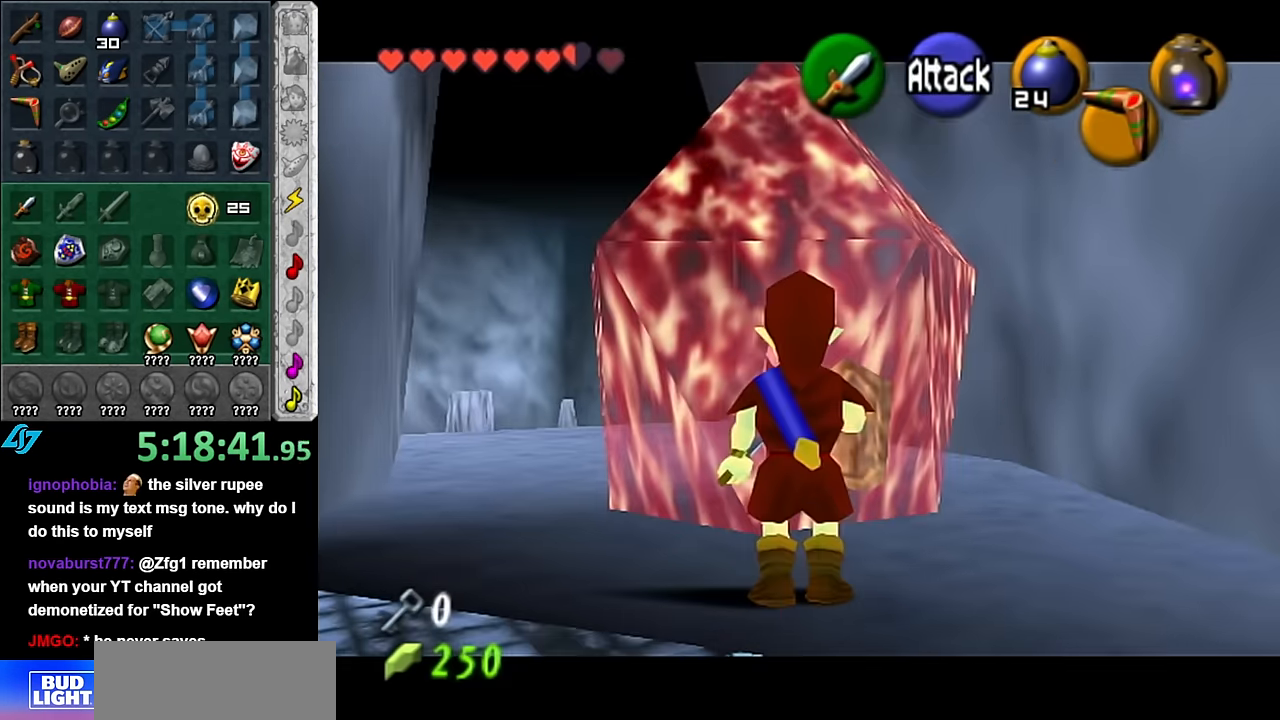
{"buttons": ["L1"], "left_stick": "center", "right_stick": "center", "events": [[100, "A", "up"]]}
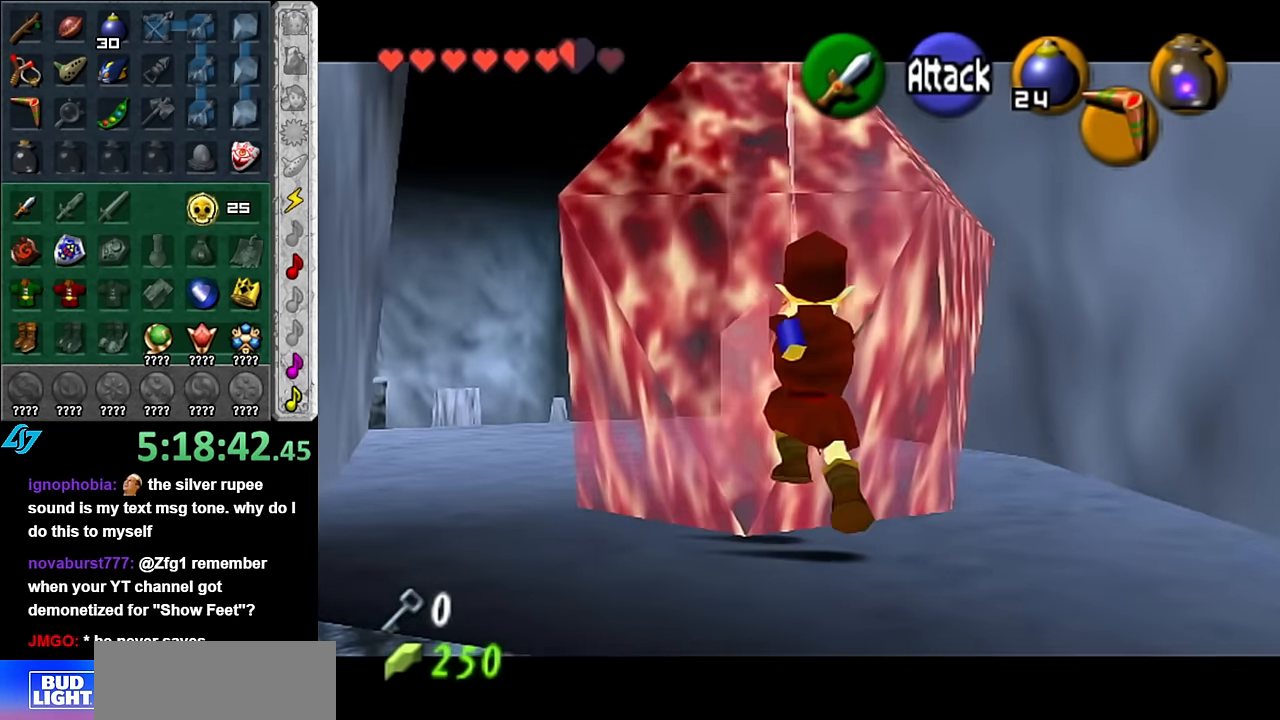
{"buttons": [], "left_stick": "up-left", "right_stick": "center", "events": [[234, "L1", "up"], [417, "left_stick", "up-left"]]}
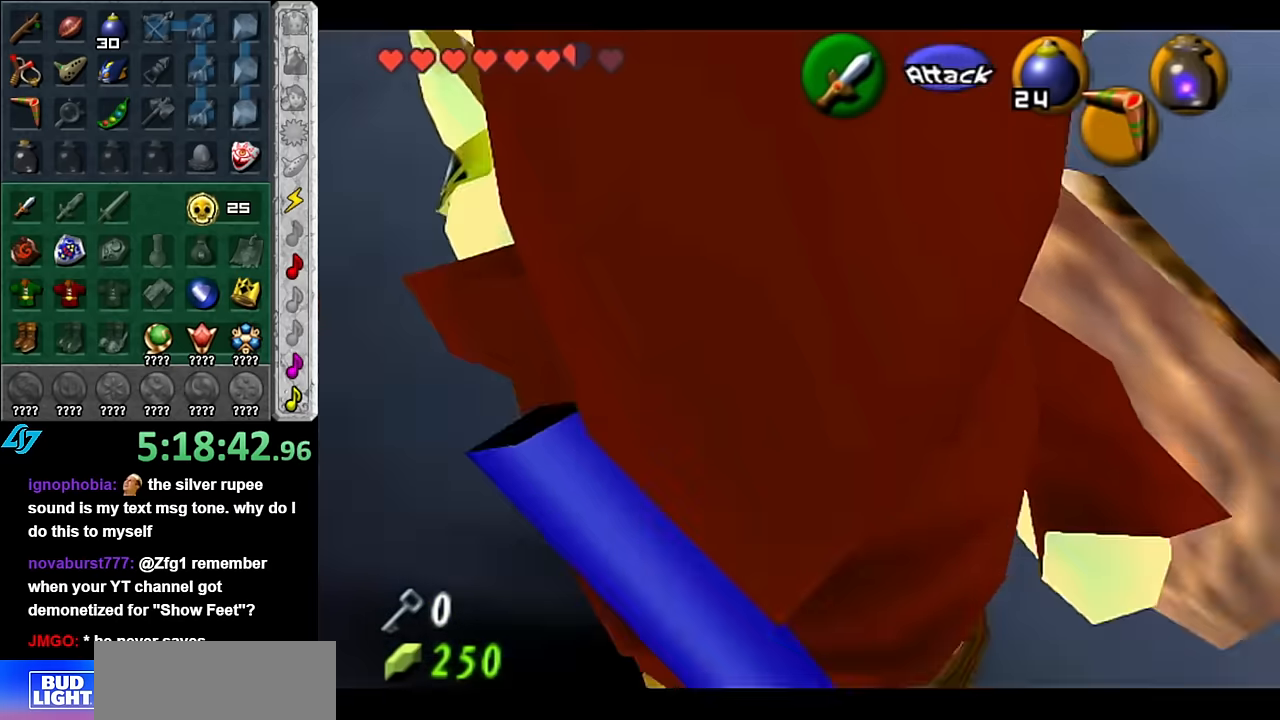
{"buttons": ["L1"], "left_stick": "center", "right_stick": "center", "events": [[50, "L1", "down"], [50, "left_stick", "center"]]}
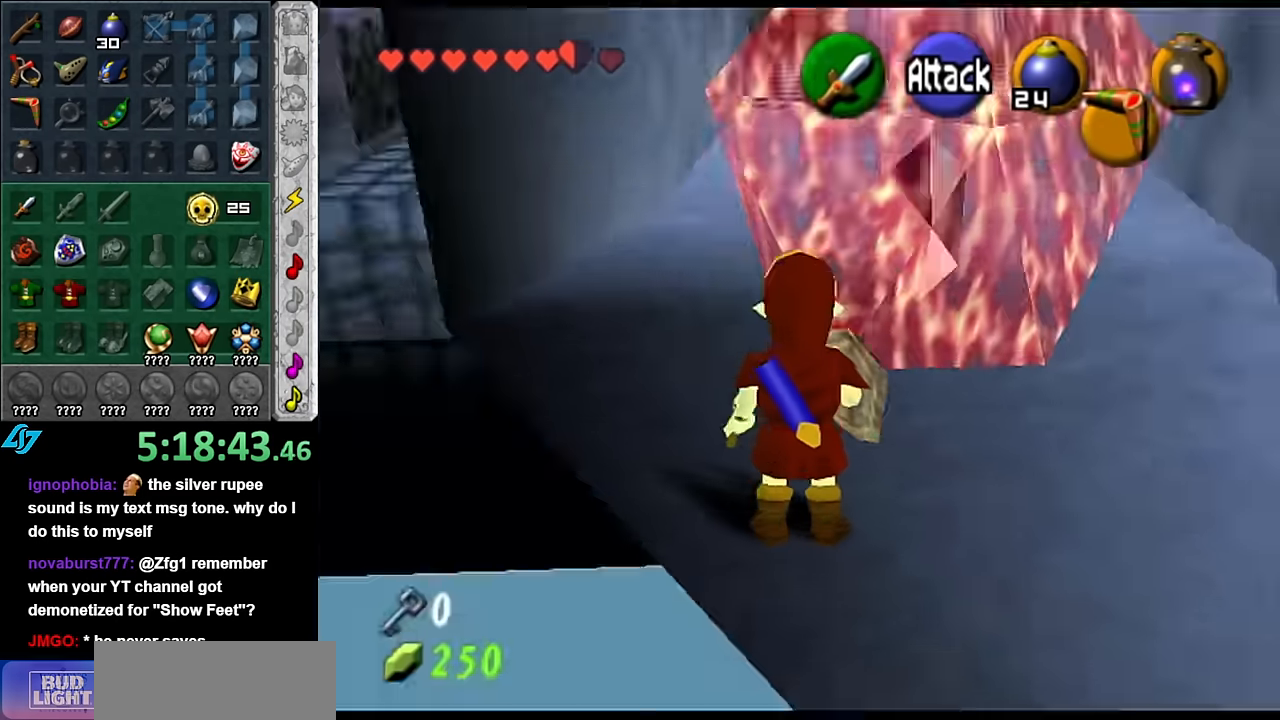
{"buttons": ["L1"], "left_stick": "center", "right_stick": "center"}
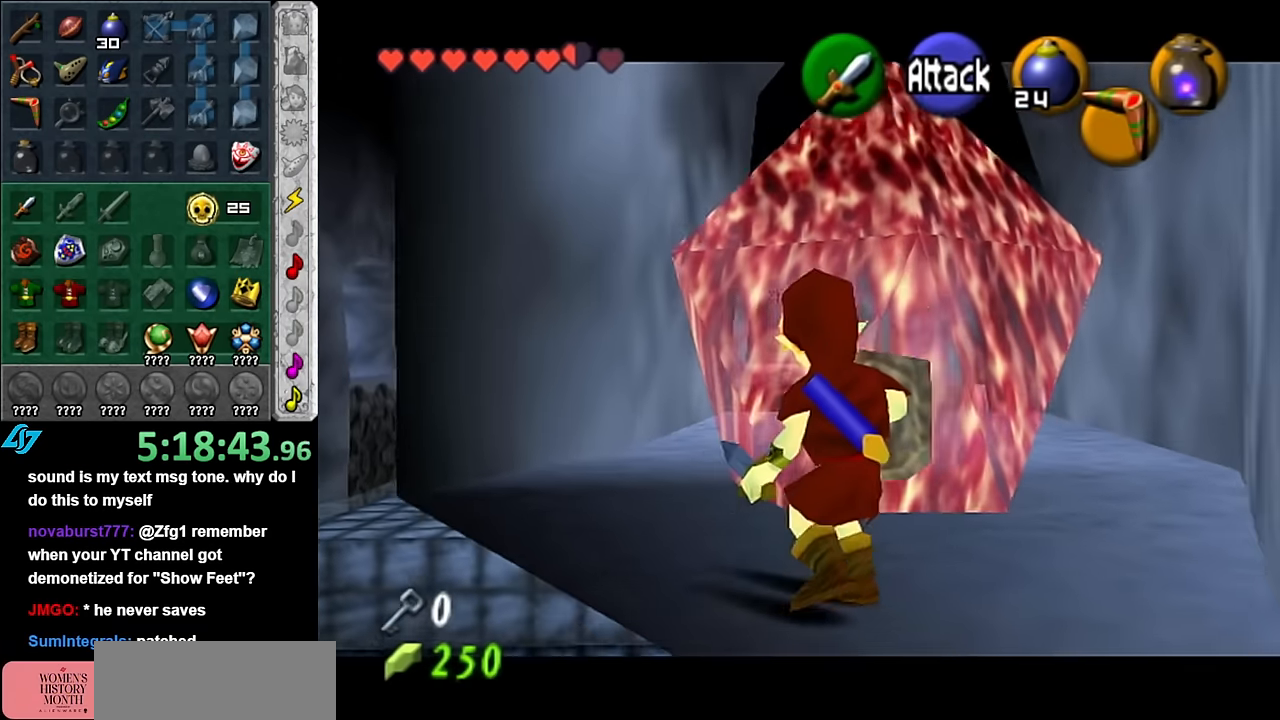
{"buttons": ["A", "L1"], "left_stick": "center", "right_stick": "center"}
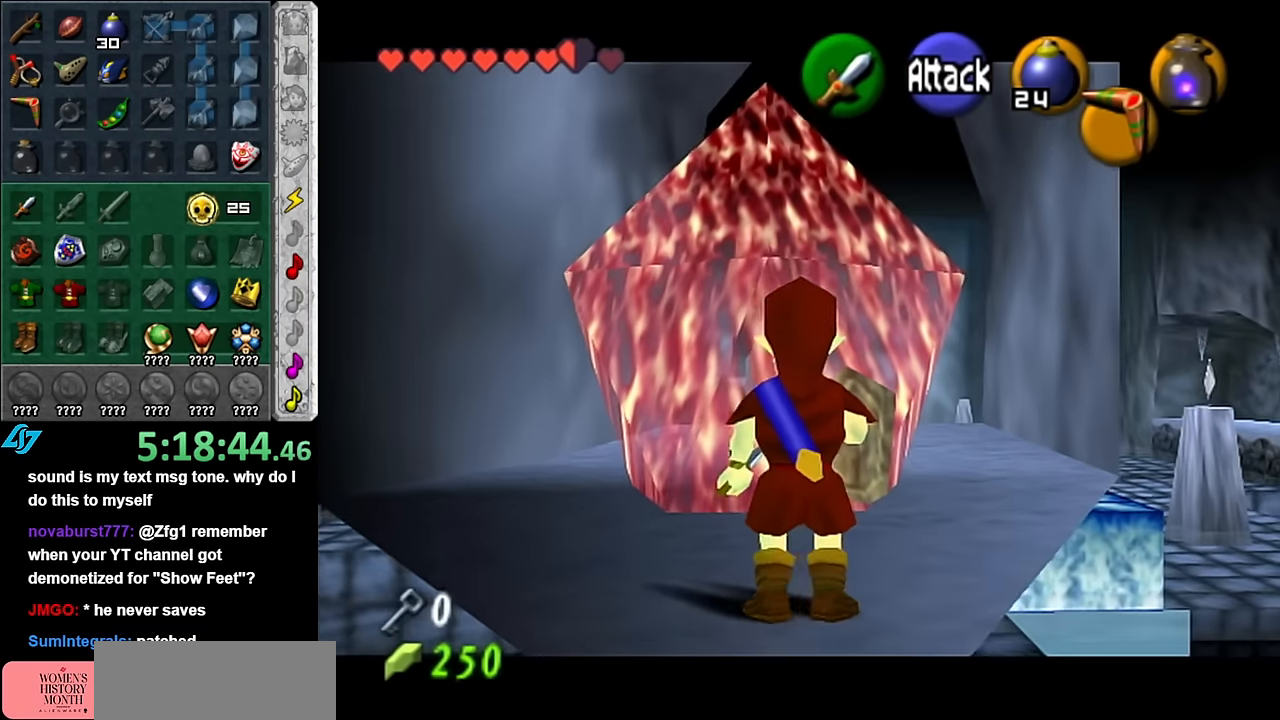
{"buttons": ["L1"], "left_stick": "center", "right_stick": "center", "events": [[17, "A", "up"]]}
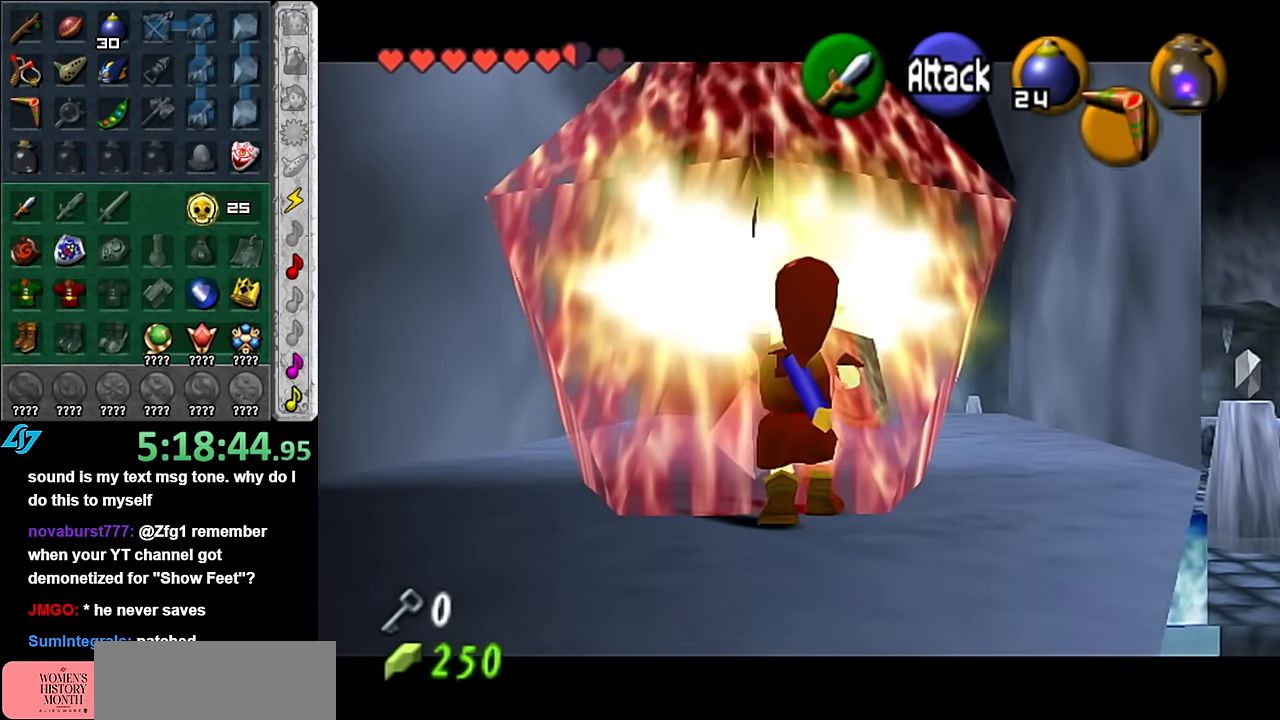
{"buttons": ["L1"], "left_stick": "down-left", "right_stick": "center", "events": [[200, "left_stick", "down-left"]]}
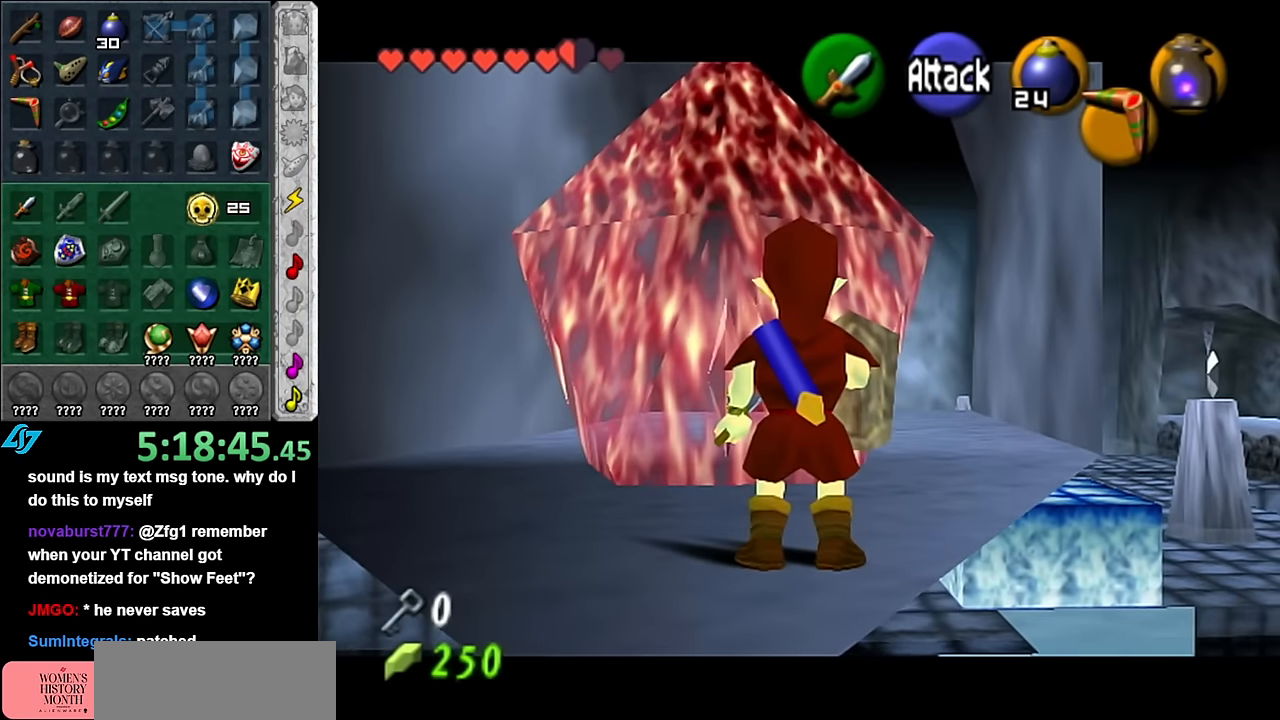
{"buttons": ["L1"], "left_stick": "center", "right_stick": "center", "events": [[167, "left_stick", "center"]]}
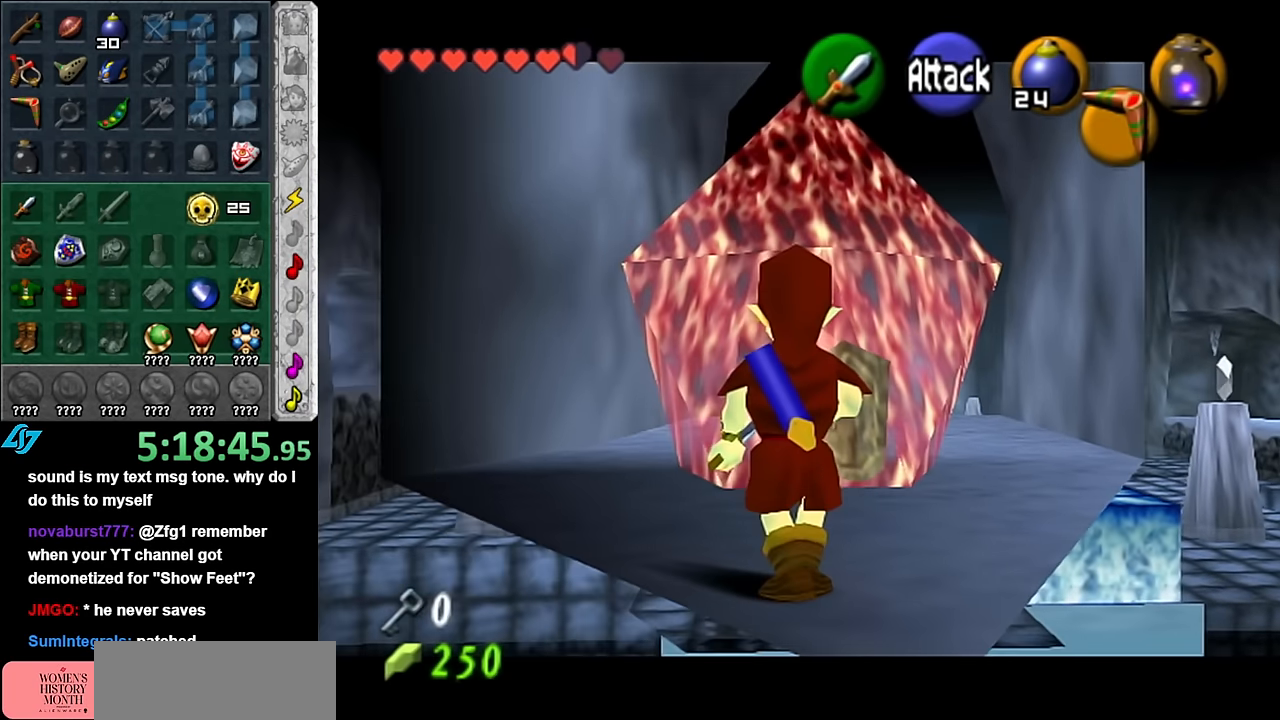
{"buttons": ["L1"], "left_stick": "center", "right_stick": "center", "events": [[50, "left_stick", "up"], [234, "A", "down"], [417, "A", "up"], [450, "left_stick", "center"]]}
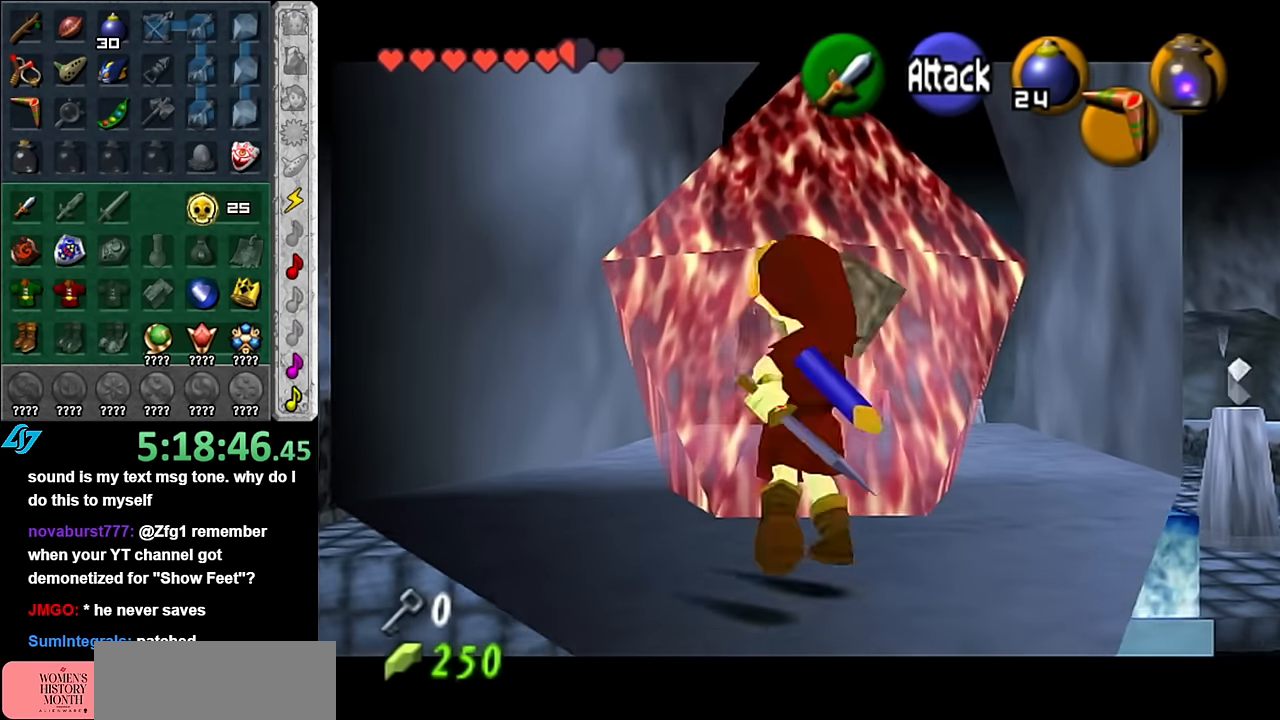
{"buttons": ["L1"], "left_stick": "center", "right_stick": "center", "events": []}
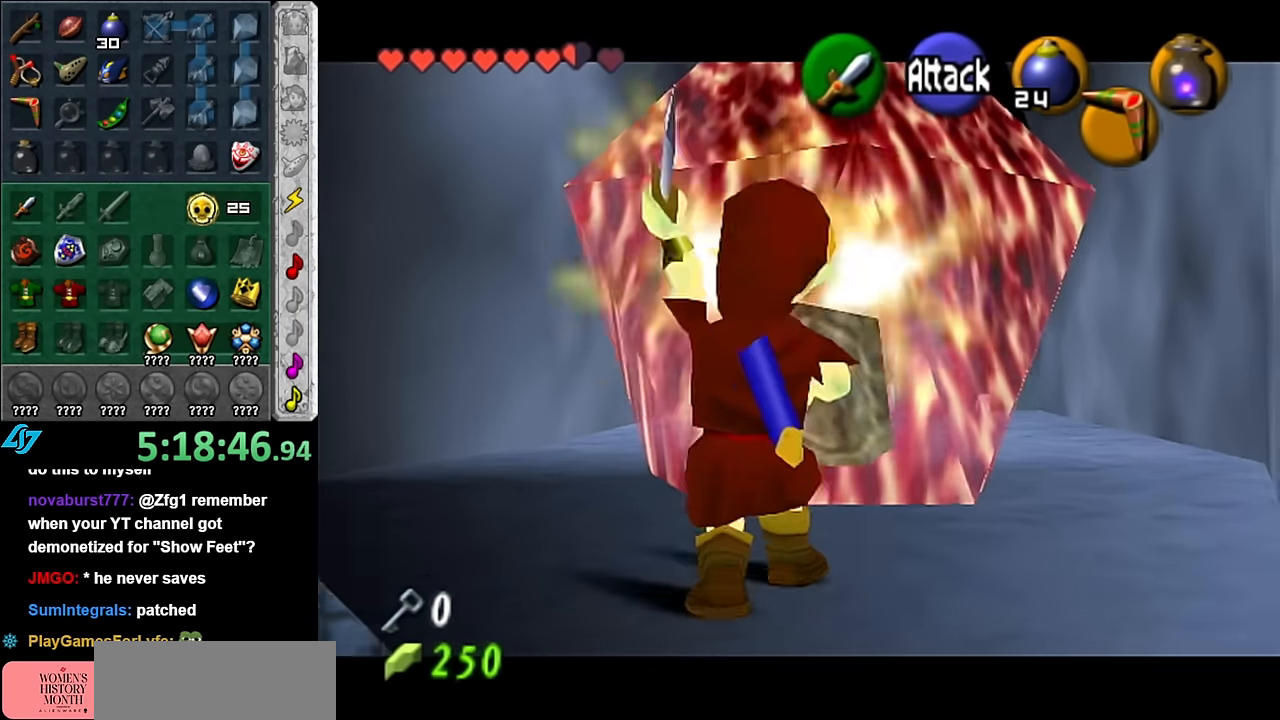
{"buttons": ["L1"], "left_stick": "center", "right_stick": "center", "events": [[234, "left_stick", "up-right"], [484, "left_stick", "center"]]}
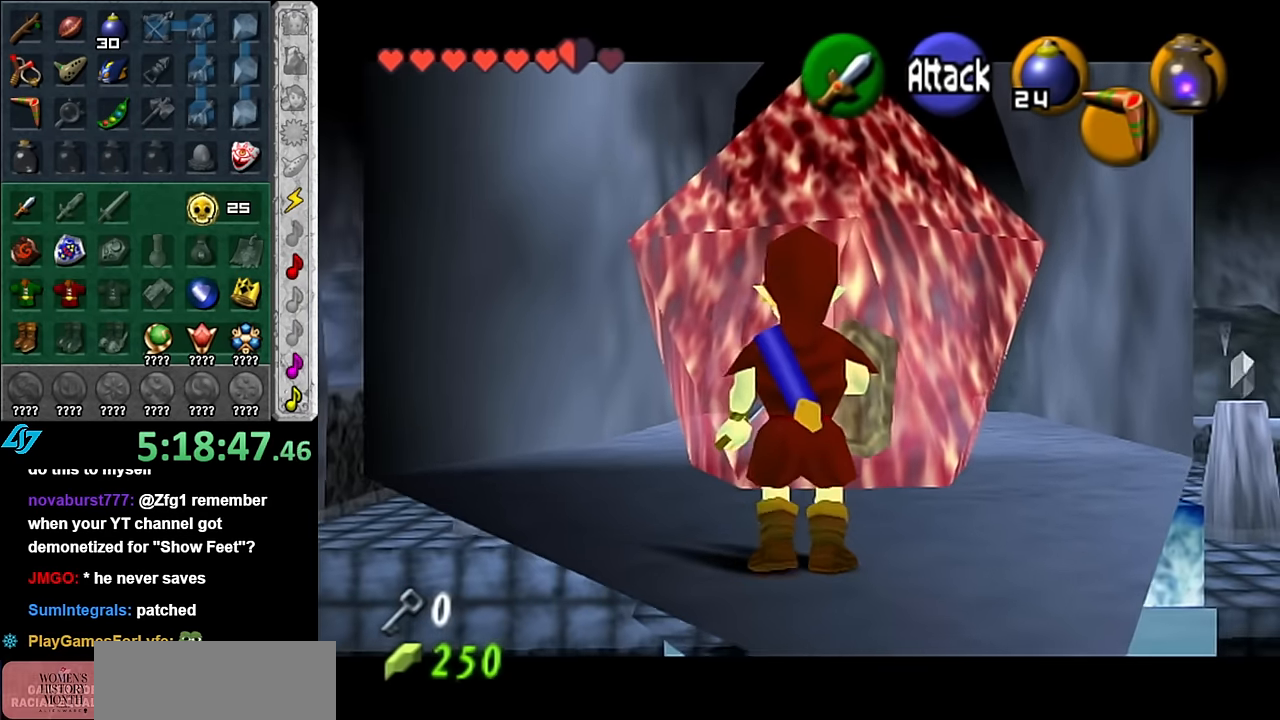
{"buttons": ["A", "L1"], "left_stick": "center", "right_stick": "center", "events": [[300, "left_stick", "up-right"], [367, "A", "down"], [484, "left_stick", "center"]]}
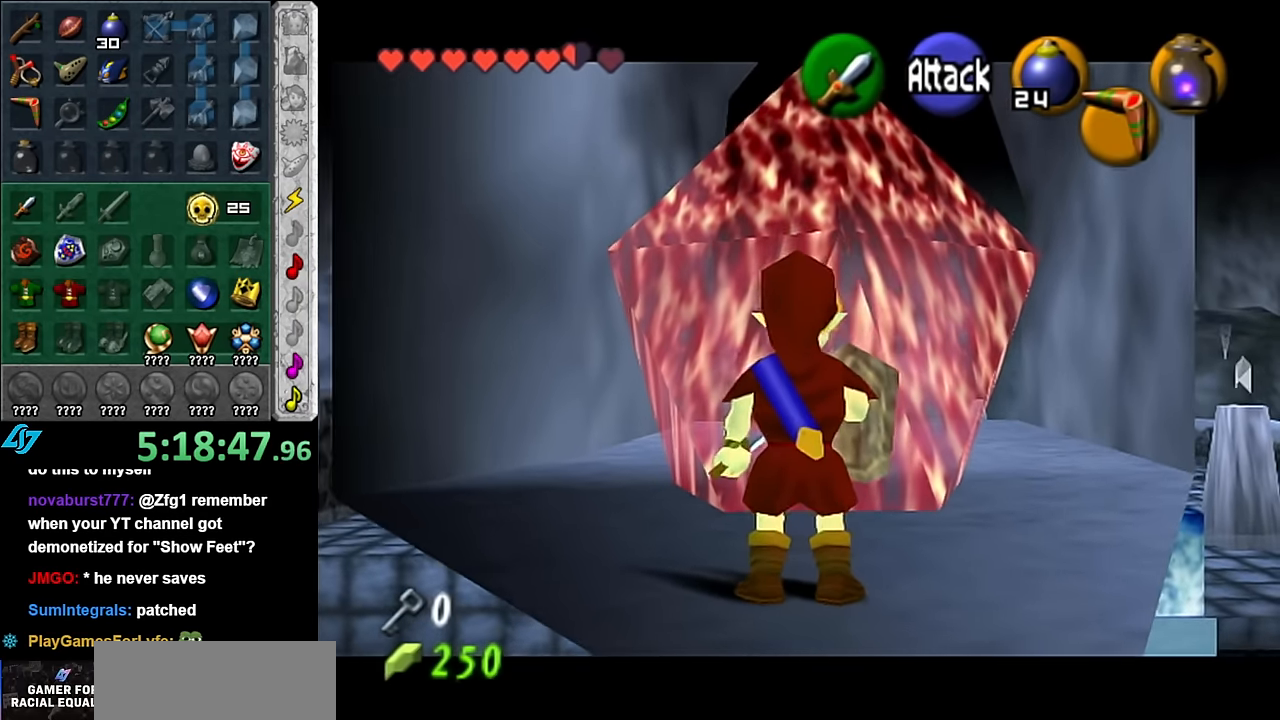
{"buttons": ["L1"], "left_stick": "center", "right_stick": "center", "events": [[50, "A", "up"]]}
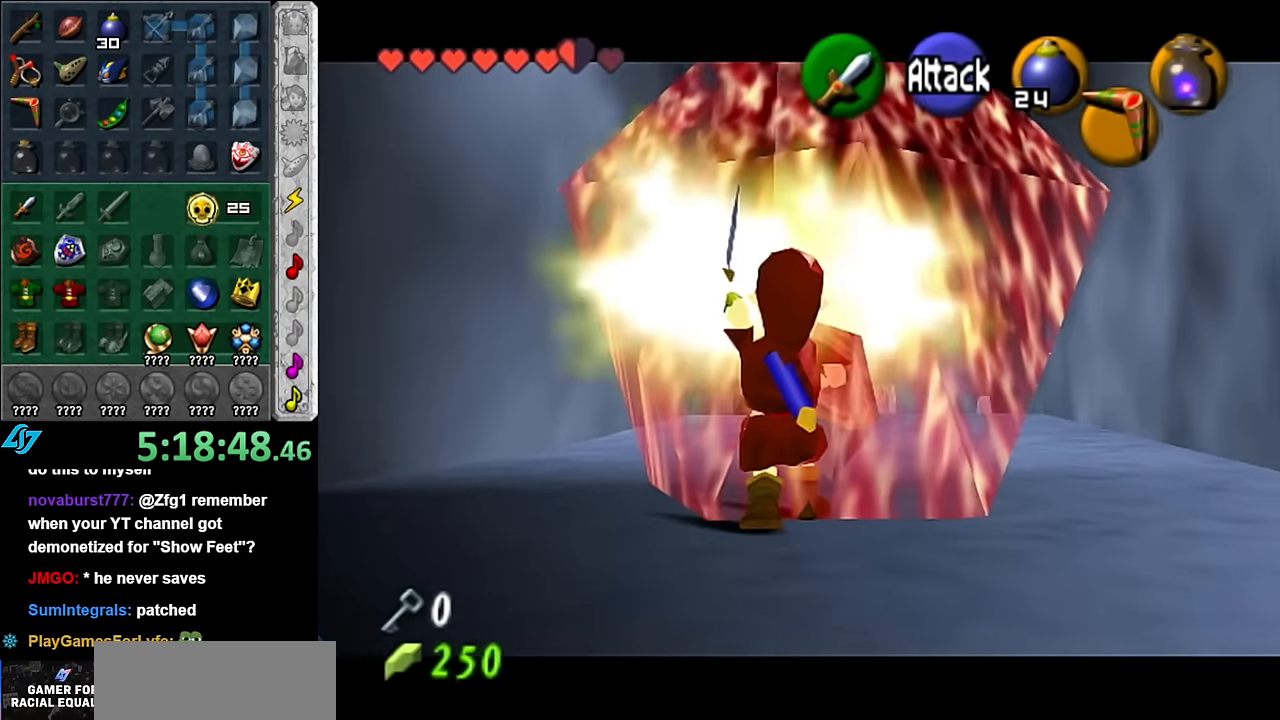
{"buttons": [], "left_stick": "up-right", "right_stick": "center", "events": [[167, "L1", "up"], [334, "left_stick", "up-right"]]}
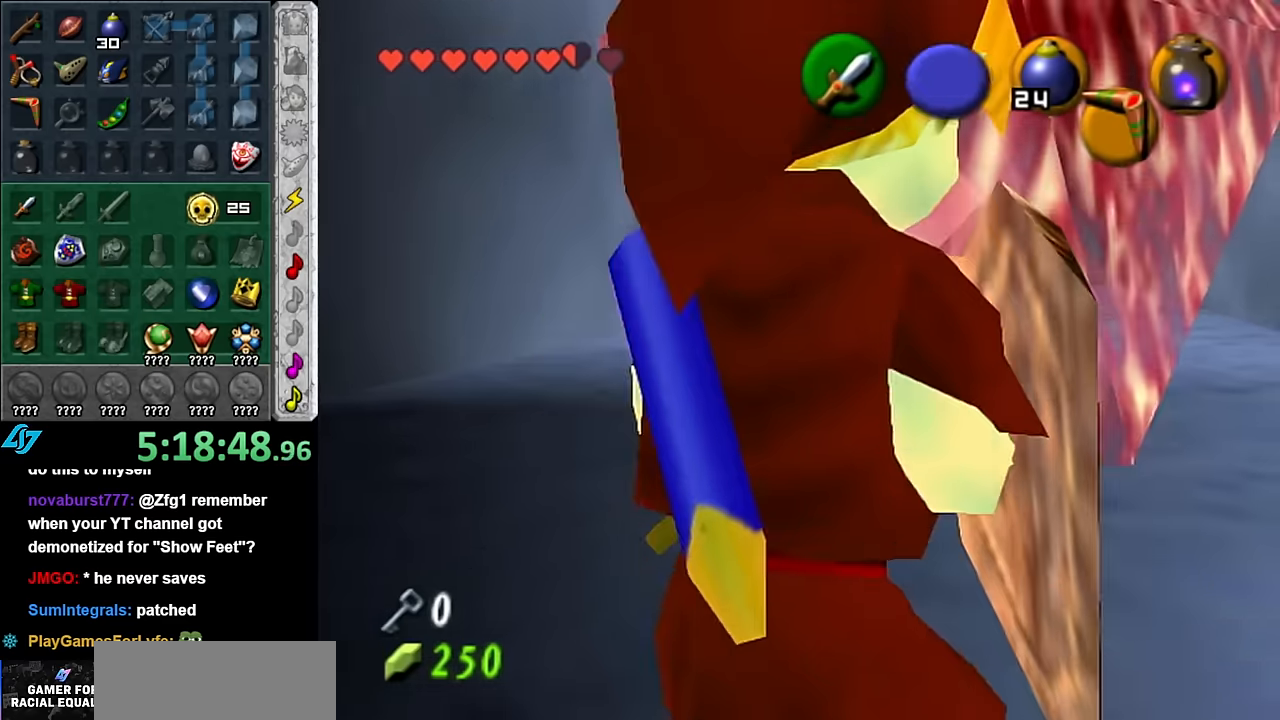
{"buttons": [], "left_stick": "center", "right_stick": "center", "events": [[167, "left_stick", "up"], [484, "left_stick", "center"]]}
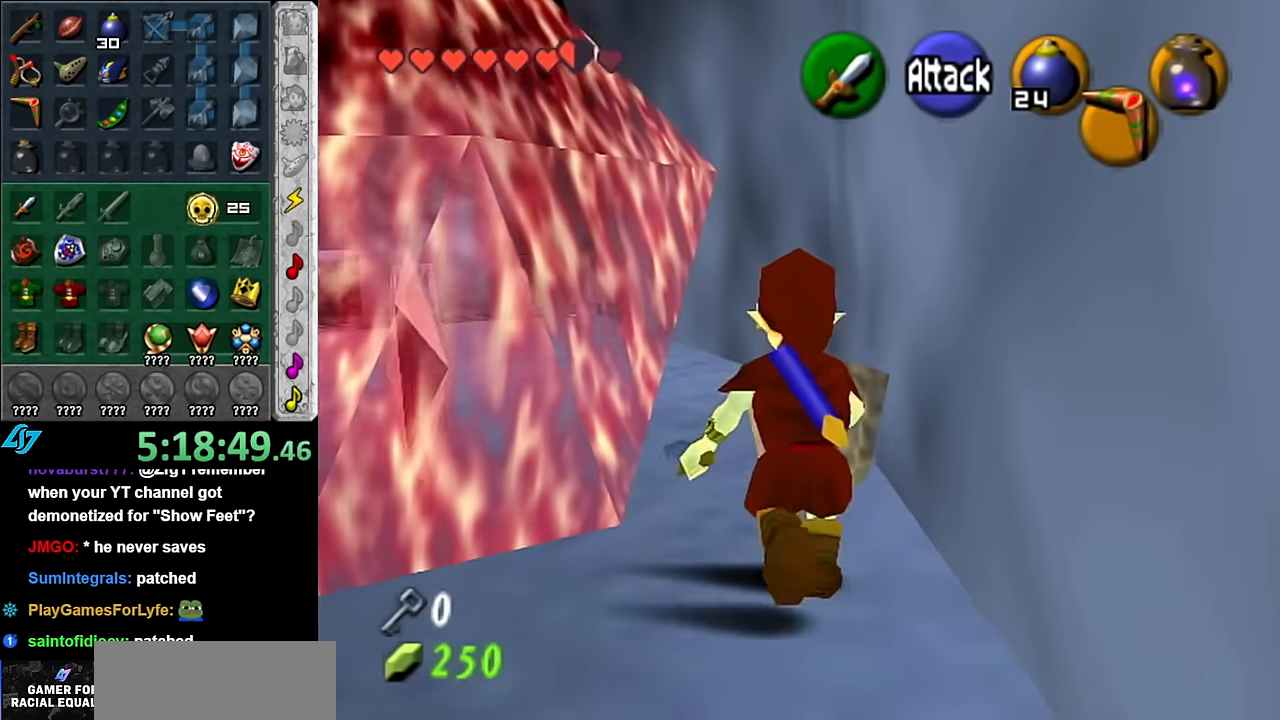
{"buttons": ["L1"], "left_stick": "center", "right_stick": "center", "events": [[167, "left_stick", "down-left"], [300, "L1", "down"], [300, "left_stick", "center"]]}
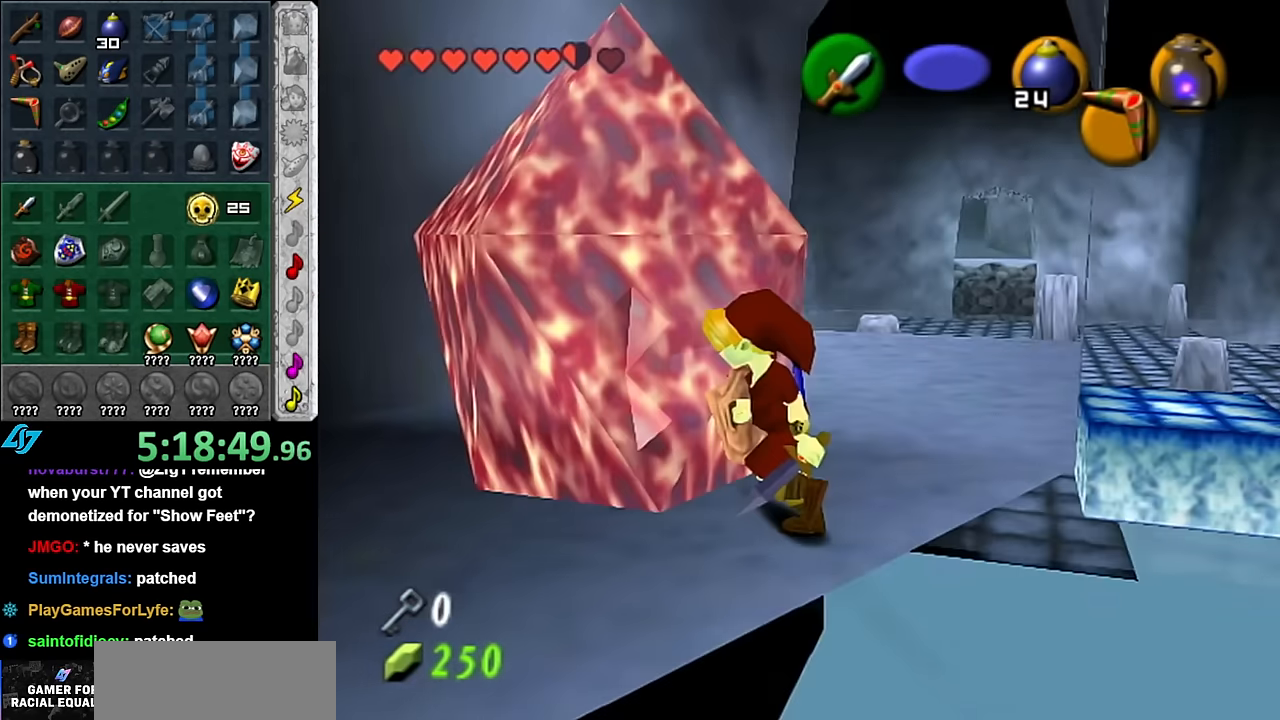
{"buttons": ["L1"], "left_stick": "down-right", "right_stick": "center", "events": [[100, "left_stick", "down-right"]]}
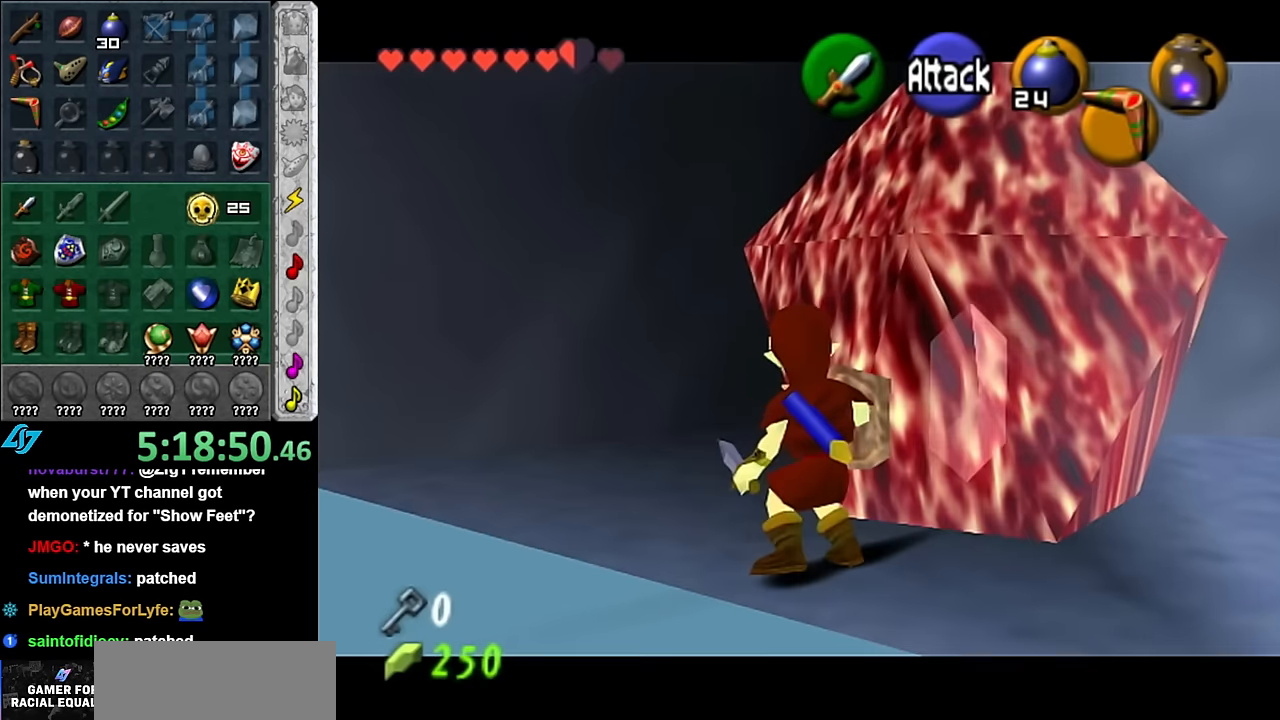
{"buttons": ["A", "L1"], "left_stick": "center", "right_stick": "center", "events": [[84, "left_stick", "center"], [417, "A", "down"]]}